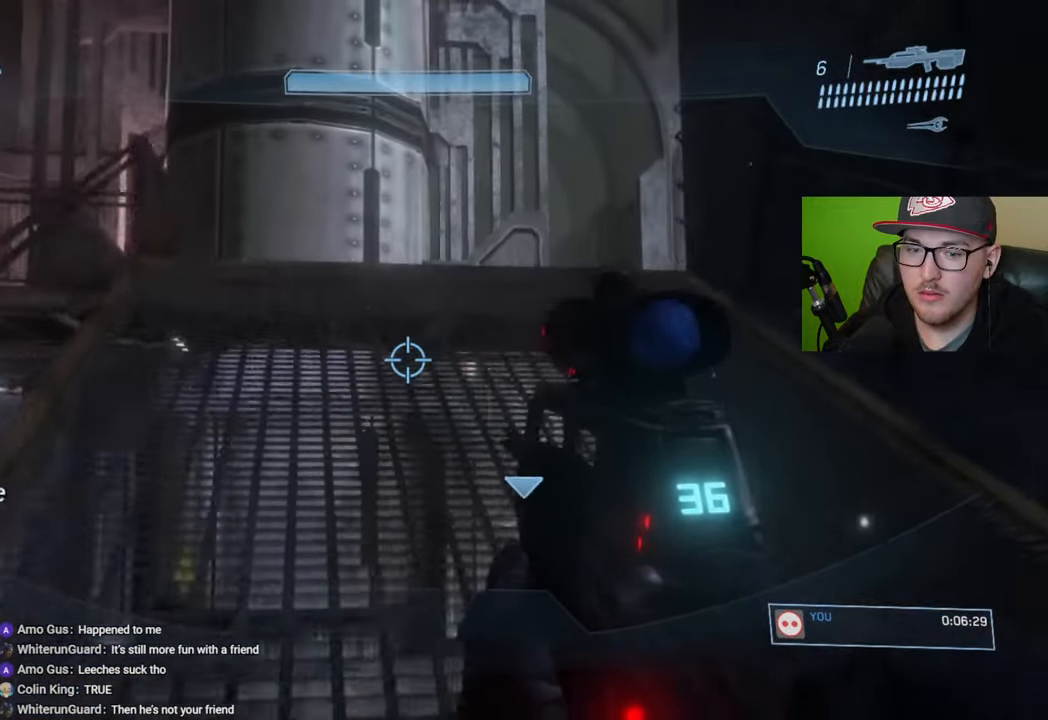
Gameplay with a controller (Xbox layout); each line is a JSON object with the inputs held at the frame after it. "events" lists button and stick changes between this image and that frame as [ms after this image, input, new state], when the widget could be followed in between.
{"buttons": ["Y"], "left_stick": "up-left", "right_stick": "center", "events": [[200, "right_stick", "down-right"], [350, "right_stick", "center"], [367, "left_stick", "up-left"], [450, "Y", "down"]]}
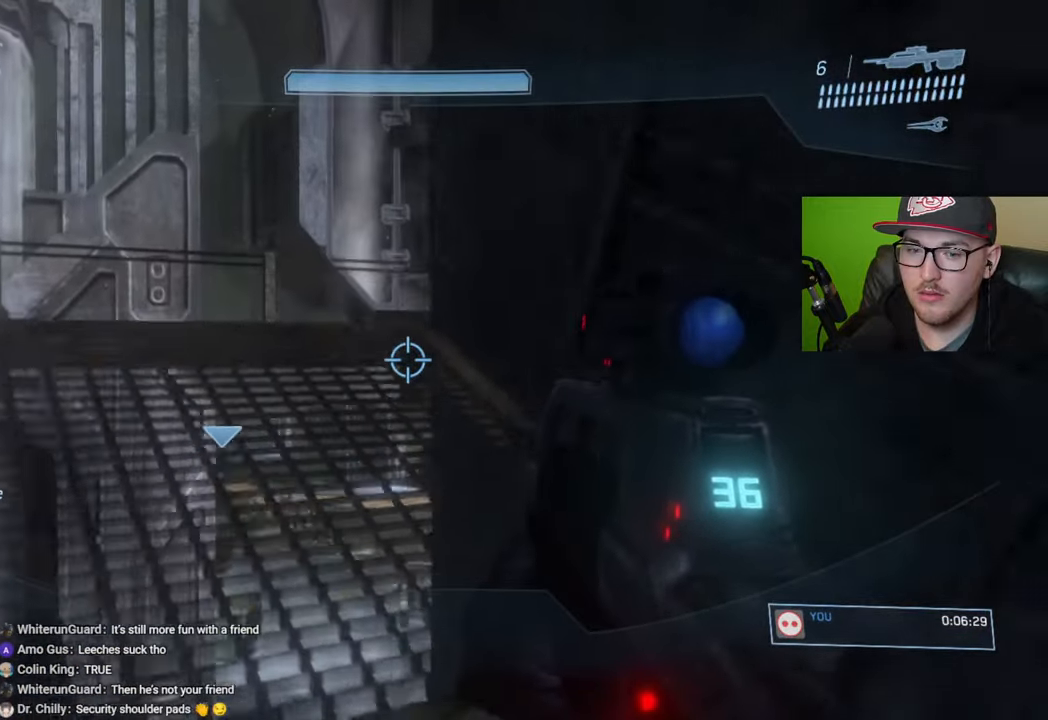
{"buttons": [], "left_stick": "up-left", "right_stick": "right", "events": [[17, "Y", "up"], [483, "right_stick", "right"]]}
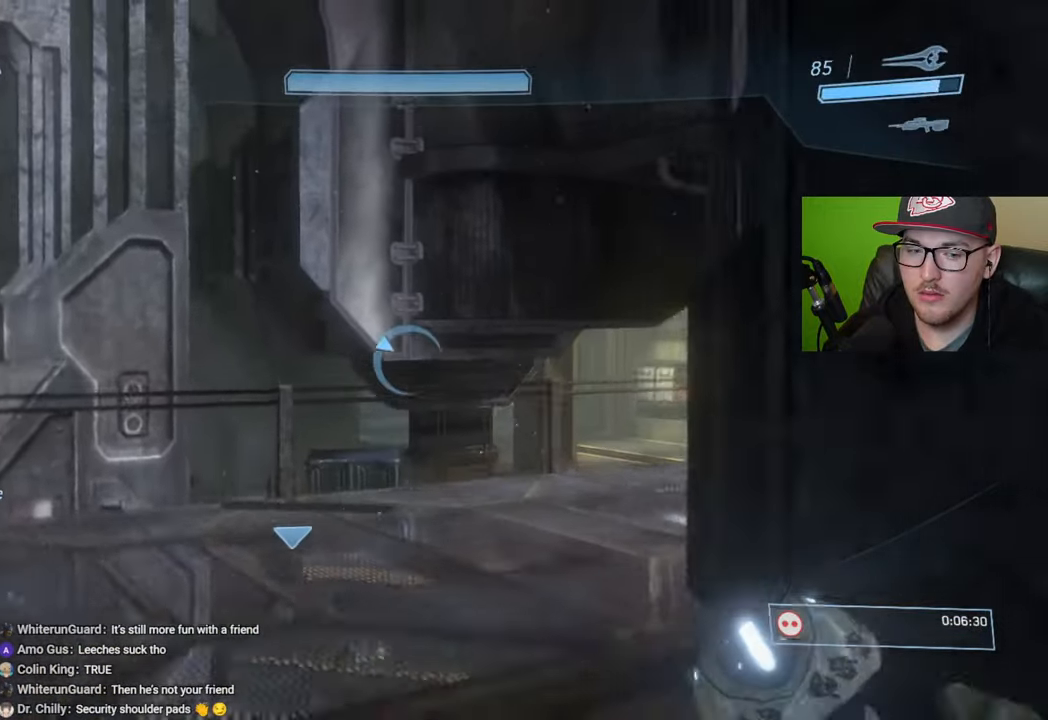
{"buttons": [], "left_stick": "up-left", "right_stick": "right", "events": [[167, "right_stick", "center"], [367, "right_stick", "right"]]}
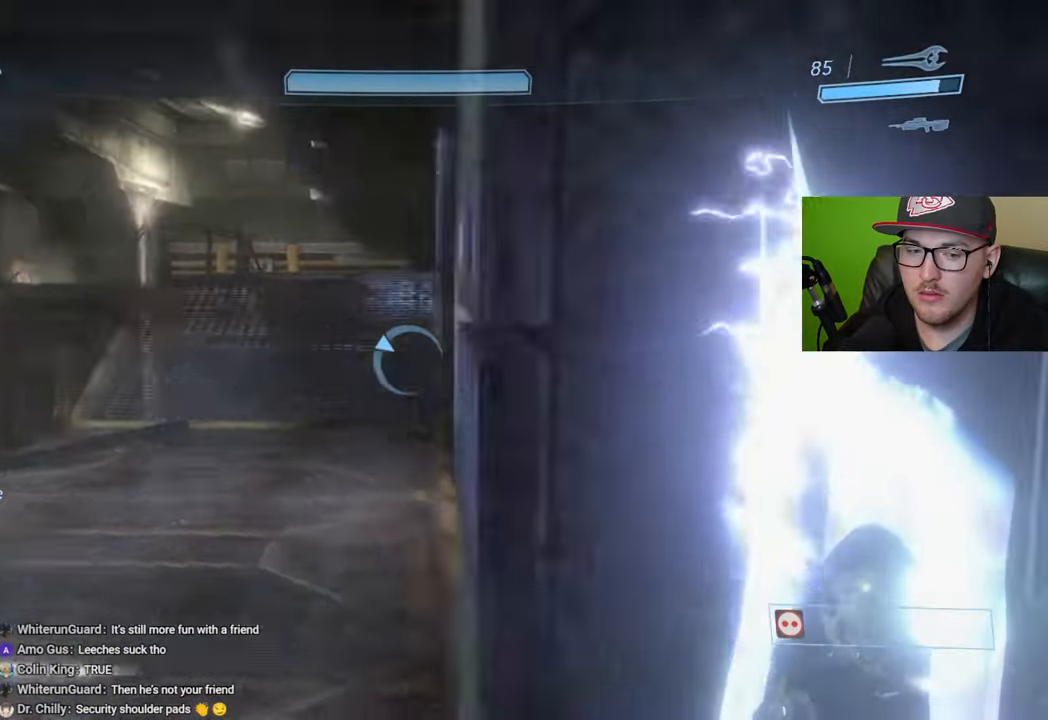
{"buttons": [], "left_stick": "up-left", "right_stick": "right", "events": [[117, "right_stick", "center"], [183, "right_stick", "right"]]}
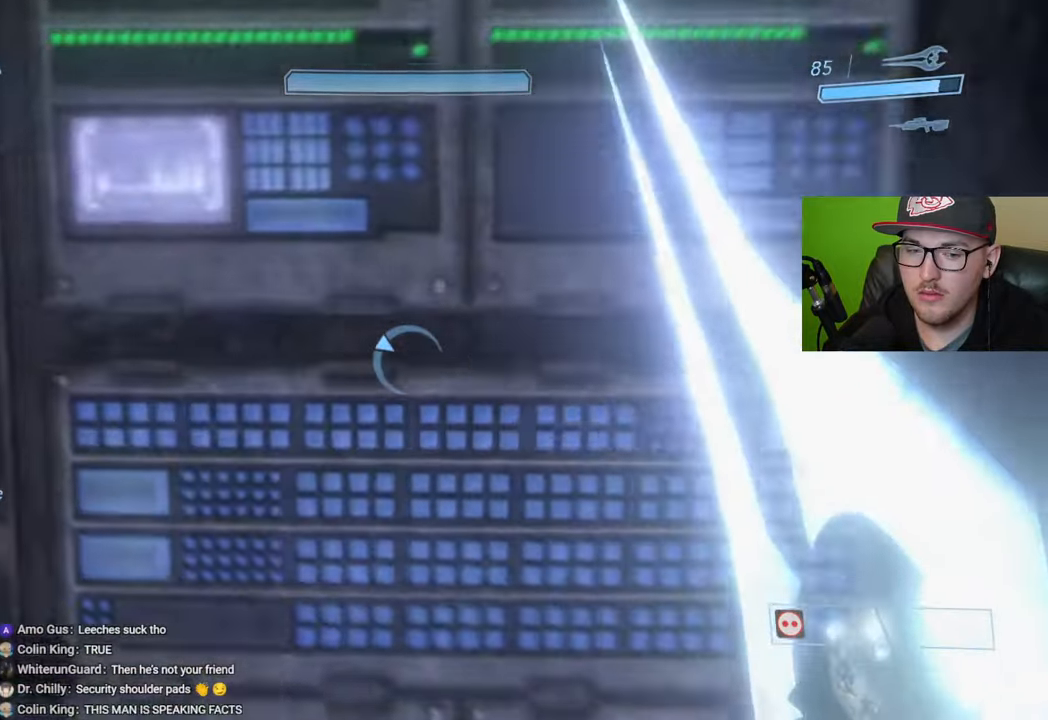
{"buttons": [], "left_stick": "up-left", "right_stick": "center", "events": [[183, "right_stick", "center"], [400, "Y", "down"], [467, "Y", "up"]]}
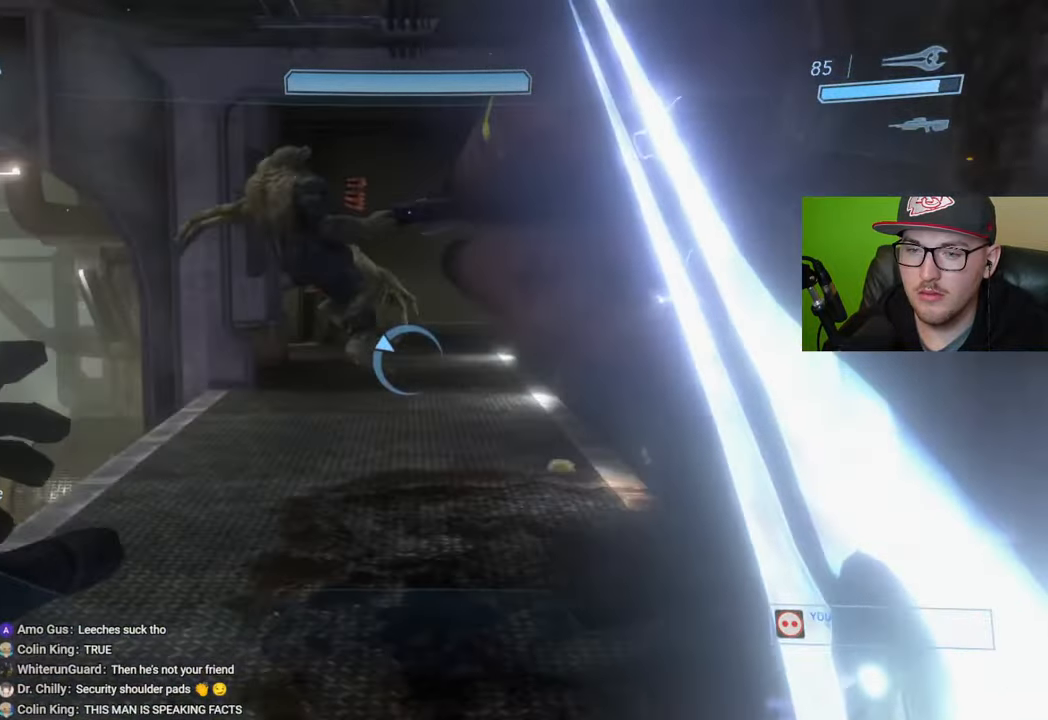
{"buttons": [], "left_stick": "down-right", "right_stick": "center", "events": [[50, "left_stick", "center"], [267, "left_stick", "down"], [367, "Y", "down"], [400, "left_stick", "down-right"], [433, "Y", "up"]]}
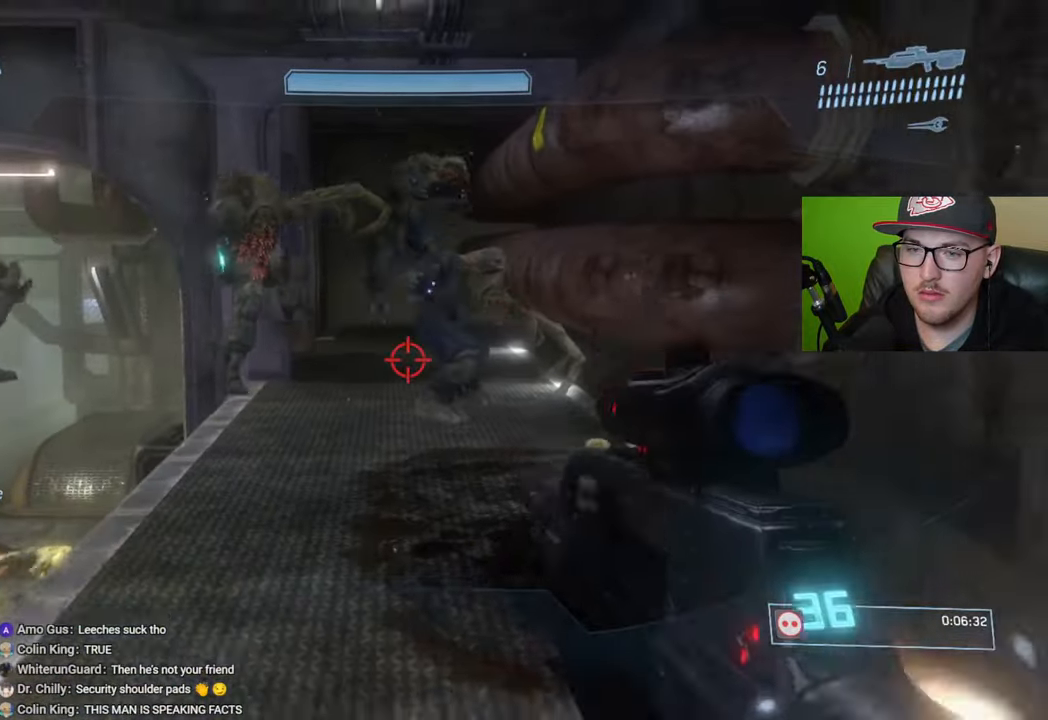
{"buttons": [], "left_stick": "down-right", "right_stick": "center", "events": [[67, "left_stick", "center"], [67, "right_stick", "down"], [133, "L2", "down"], [133, "left_stick", "down-right"], [267, "L2", "up"], [417, "right_stick", "left"], [500, "right_stick", "center"]]}
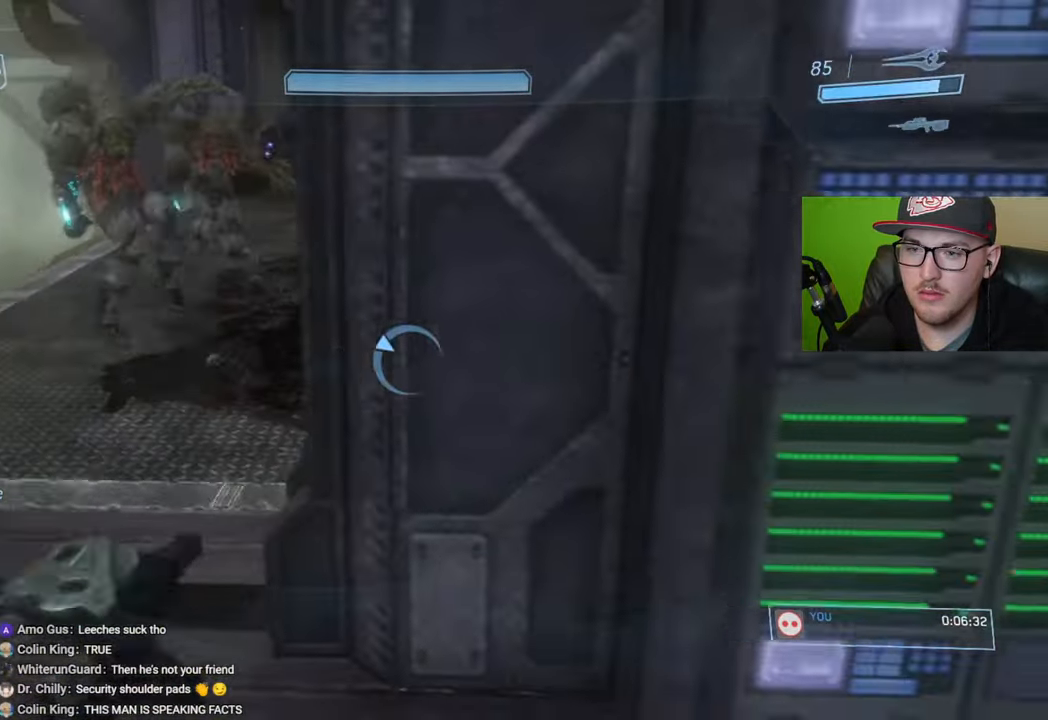
{"buttons": [], "left_stick": "down-right", "right_stick": "up-left", "events": [[283, "right_stick", "left"], [333, "right_stick", "up-left"]]}
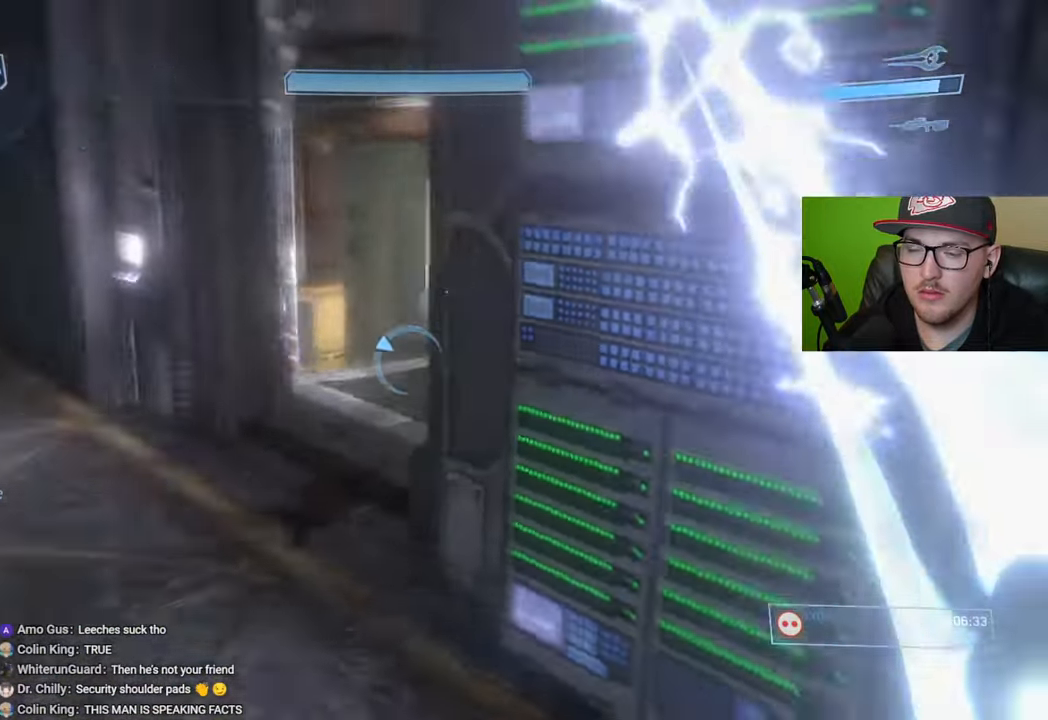
{"buttons": [], "left_stick": "center", "right_stick": "center", "events": [[117, "right_stick", "center"], [233, "Y", "down"], [317, "Y", "up"], [317, "left_stick", "center"]]}
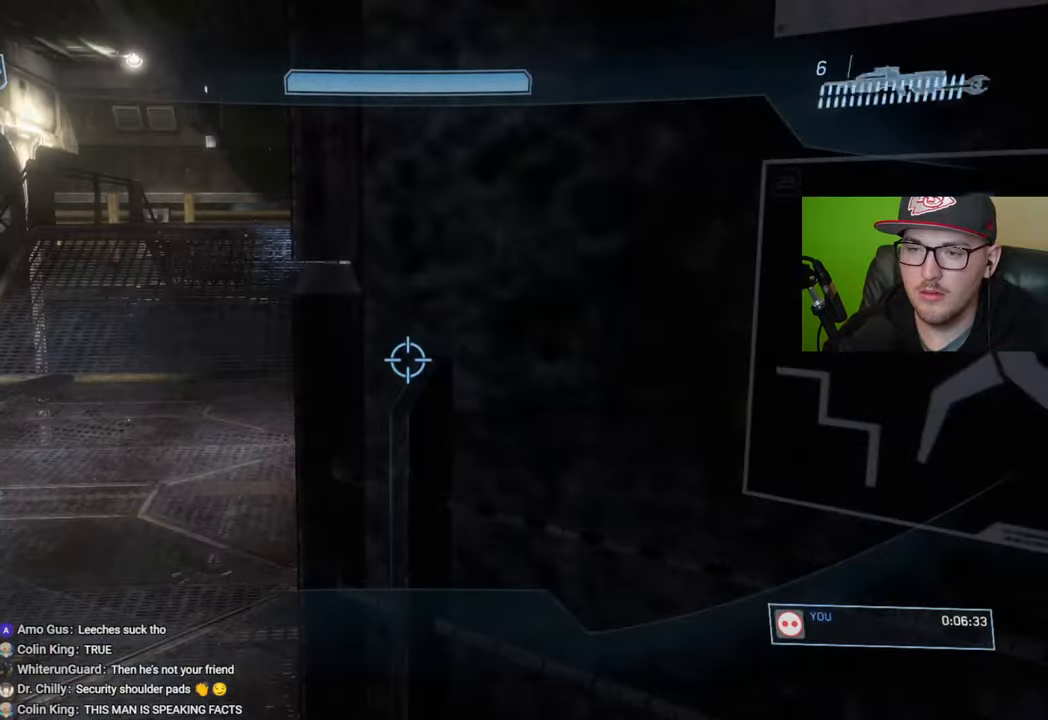
{"buttons": [], "left_stick": "left", "right_stick": "center", "events": [[200, "Y", "down"], [267, "Y", "up"], [317, "left_stick", "left"]]}
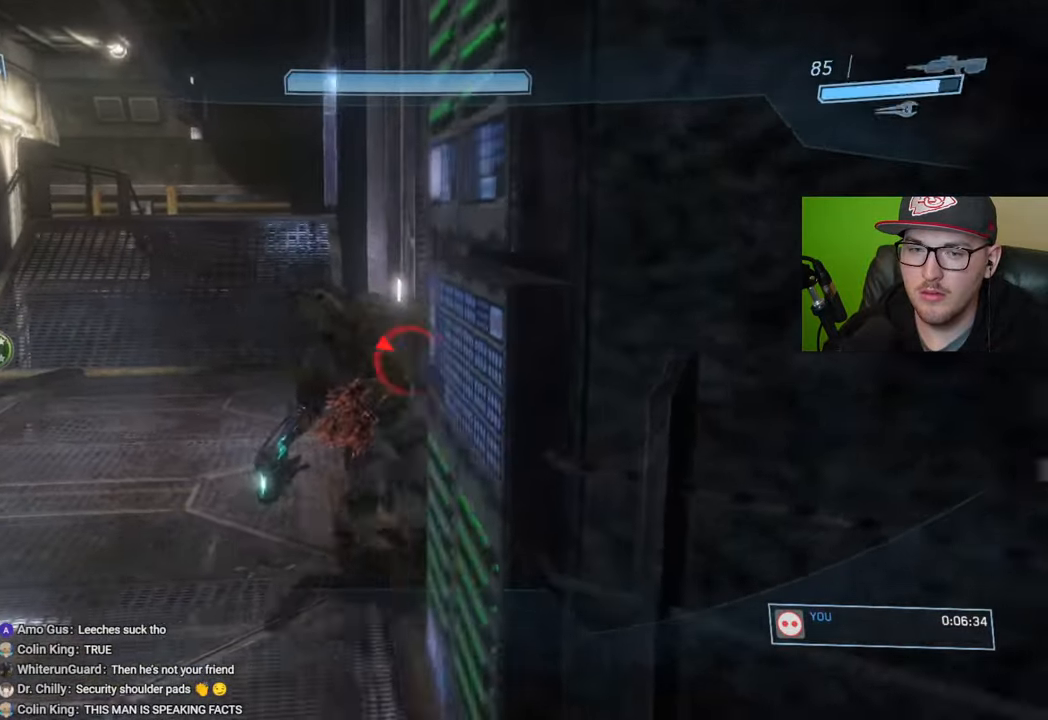
{"buttons": [], "left_stick": "down", "right_stick": "right", "events": [[167, "right_stick", "down-right"], [300, "left_stick", "down-left"], [333, "right_stick", "center"], [367, "R2", "down"], [467, "R2", "up"], [467, "left_stick", "down"], [467, "right_stick", "right"]]}
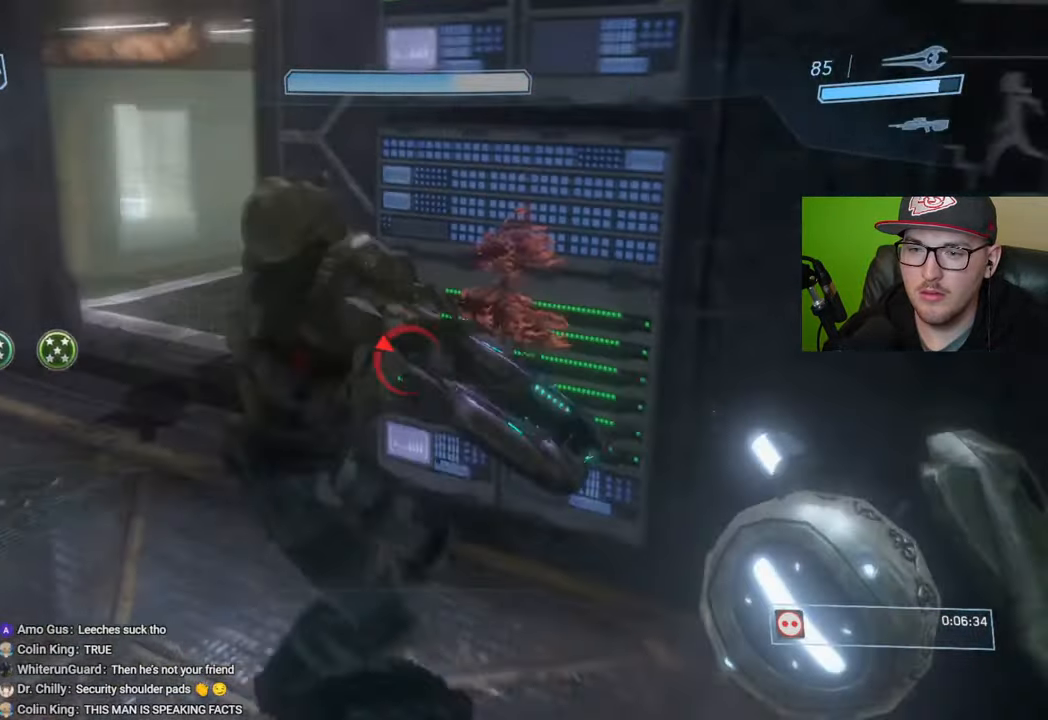
{"buttons": [], "left_stick": "center", "right_stick": "down-left", "events": [[150, "right_stick", "center"], [200, "left_stick", "down-right"], [233, "right_stick", "left"], [333, "right_stick", "center"], [417, "right_stick", "down-right"], [467, "left_stick", "center"], [467, "right_stick", "down-left"]]}
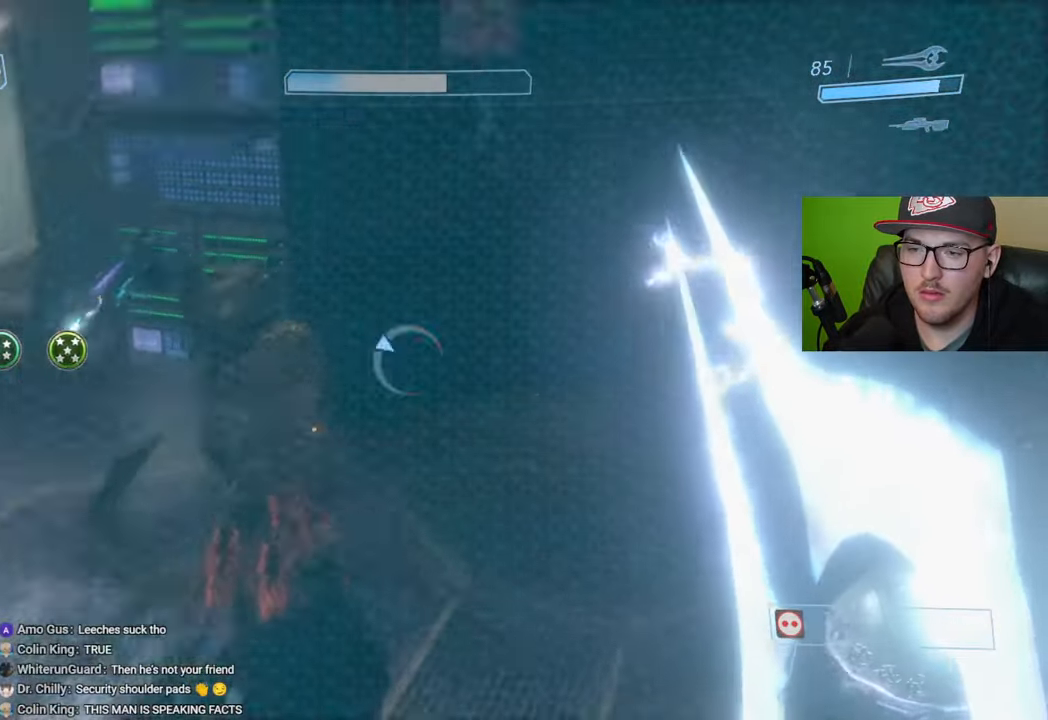
{"buttons": [], "left_stick": "down-right", "right_stick": "center", "events": [[33, "R2", "down"], [67, "right_stick", "left"], [83, "left_stick", "right"], [150, "R2", "up"], [167, "left_stick", "center"], [233, "R2", "down"], [283, "right_stick", "center"], [317, "R2", "up"], [317, "left_stick", "down-right"]]}
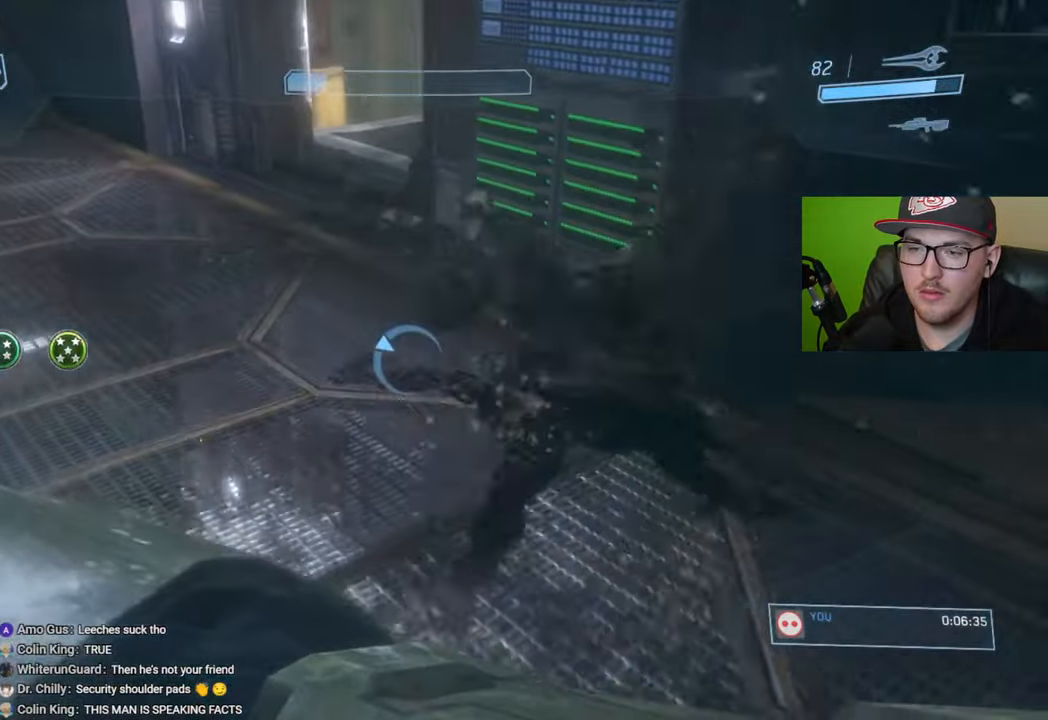
{"buttons": [], "left_stick": "up", "right_stick": "down", "events": [[17, "right_stick", "up-left"], [133, "left_stick", "center"], [233, "right_stick", "center"], [300, "right_stick", "down"], [433, "left_stick", "up-right"], [483, "left_stick", "up"]]}
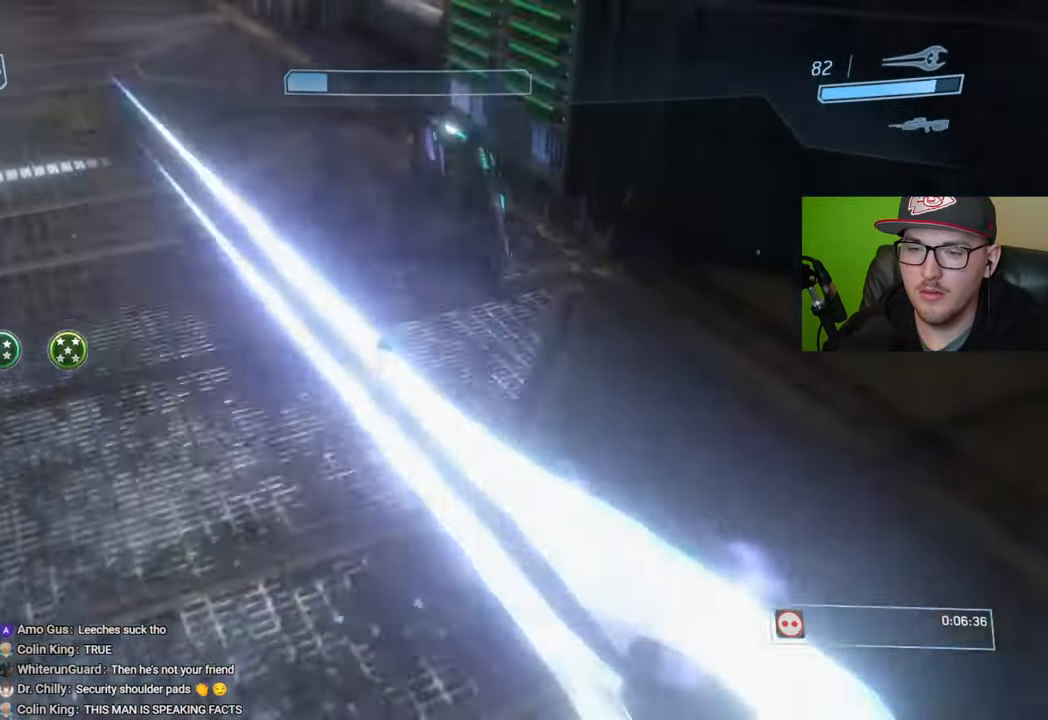
{"buttons": [], "left_stick": "center", "right_stick": "center", "events": [[200, "right_stick", "center"], [367, "B", "down"], [417, "left_stick", "center"], [433, "B", "up"]]}
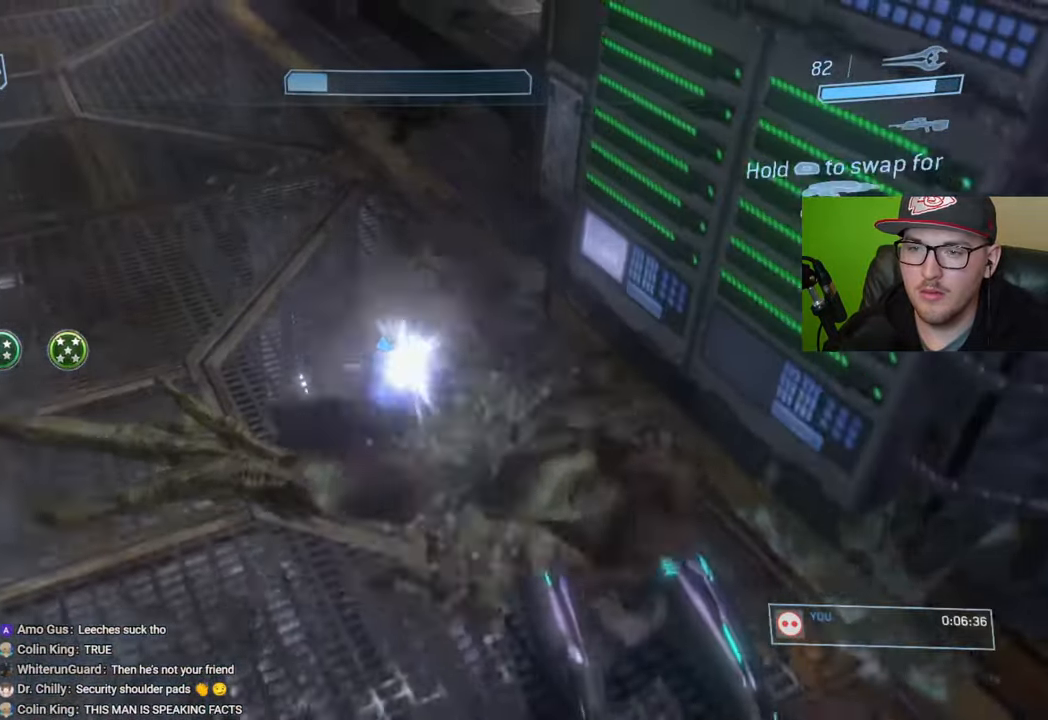
{"buttons": [], "left_stick": "up-left", "right_stick": "up-right", "events": [[133, "left_stick", "up-left"], [217, "right_stick", "up-right"]]}
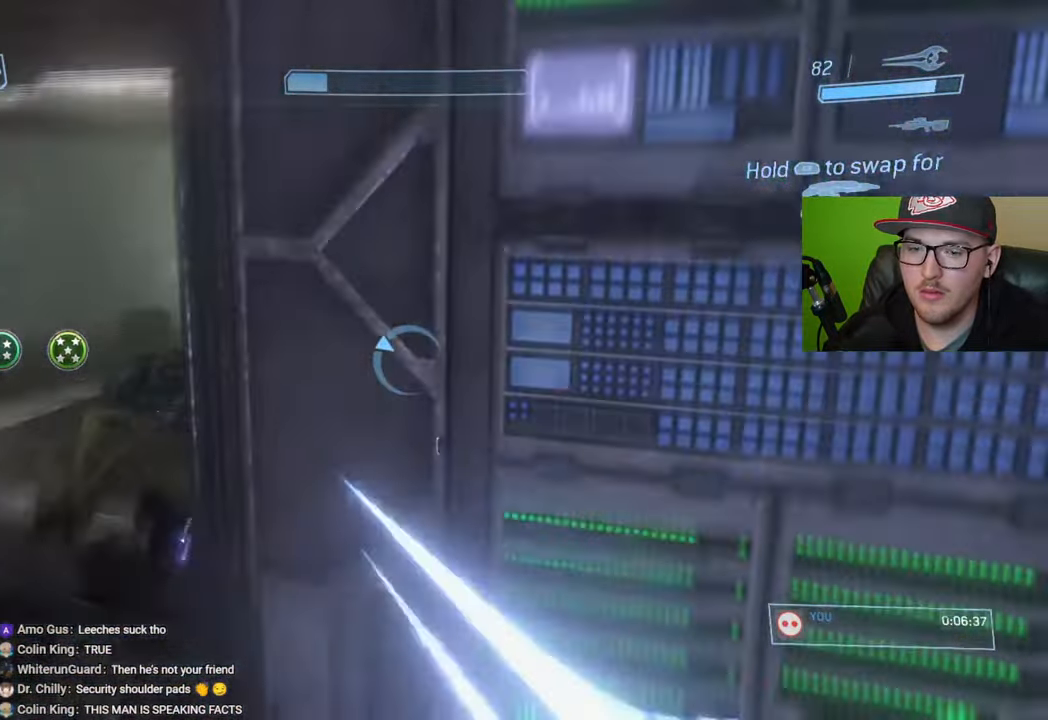
{"buttons": [], "left_stick": "up-left", "right_stick": "center", "events": [[33, "right_stick", "center"], [350, "Y", "down"], [417, "Y", "up"]]}
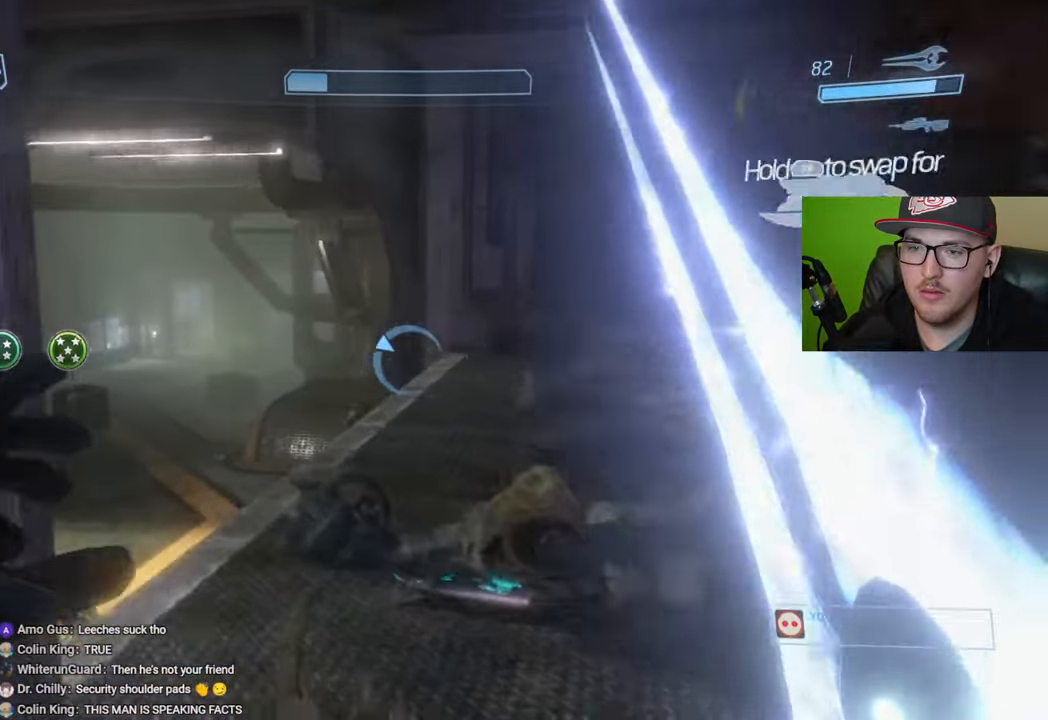
{"buttons": ["Y"], "left_stick": "up-right", "right_stick": "center", "events": [[83, "left_stick", "up-right"], [100, "right_stick", "down-left"], [333, "right_stick", "center"], [450, "Y", "down"]]}
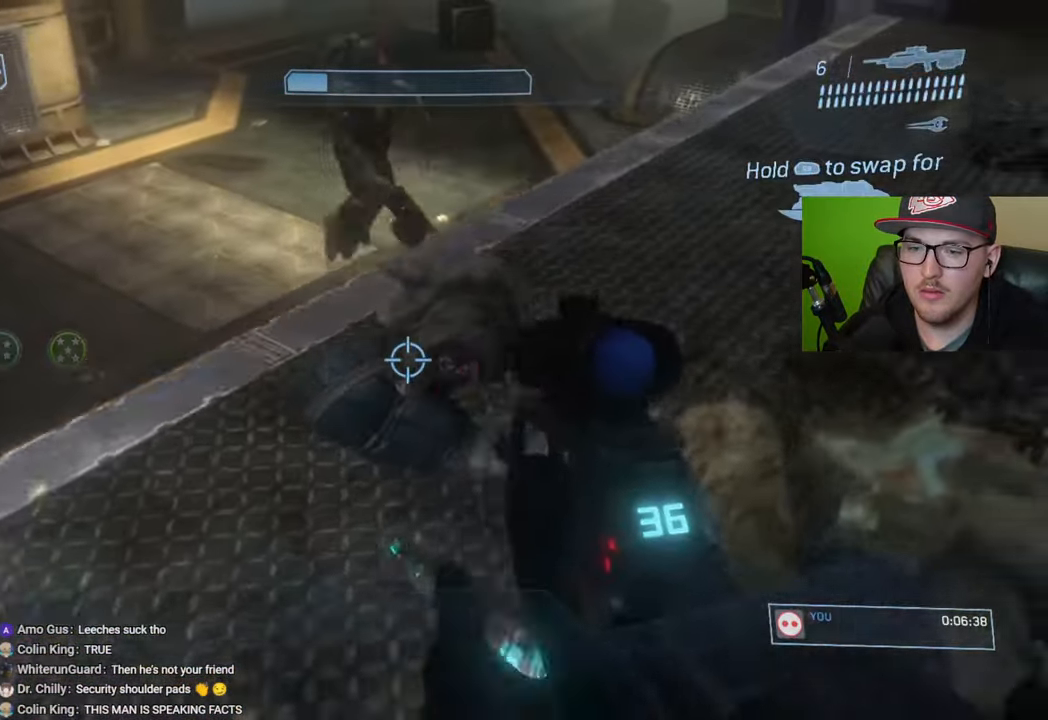
{"buttons": [], "left_stick": "down-left", "right_stick": "center", "events": [[17, "Y", "up"], [200, "right_stick", "up"], [250, "left_stick", "down-left"], [433, "right_stick", "center"]]}
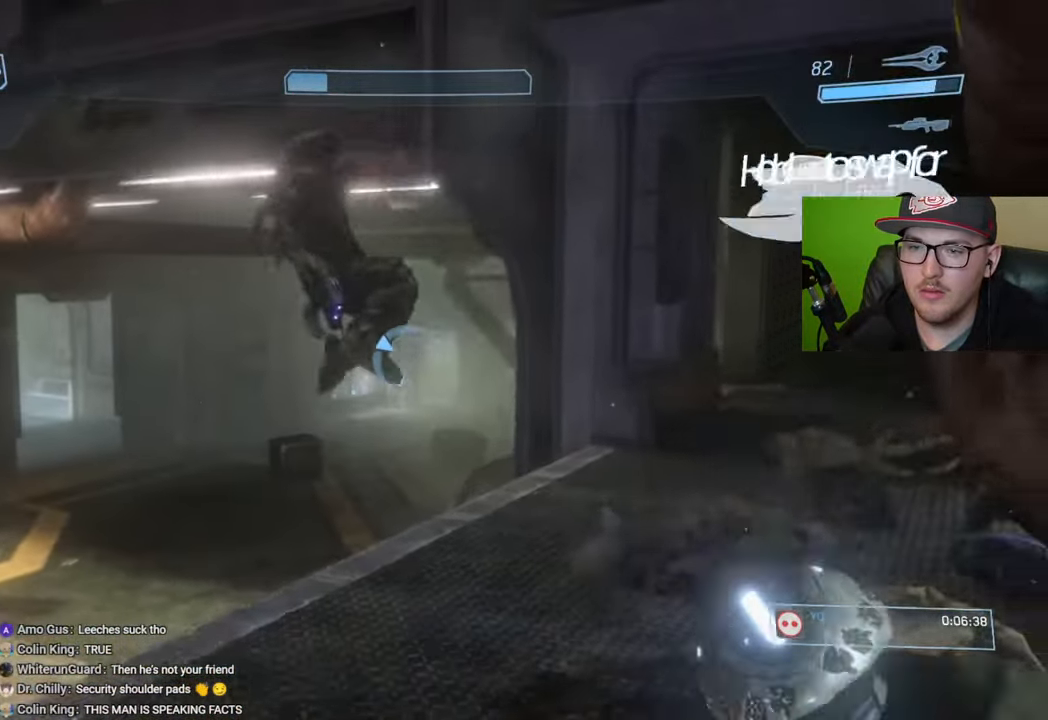
{"buttons": [], "left_stick": "up", "right_stick": "center", "events": [[33, "right_stick", "right"], [200, "right_stick", "center"], [217, "left_stick", "up"], [350, "right_stick", "up-right"], [450, "right_stick", "center"]]}
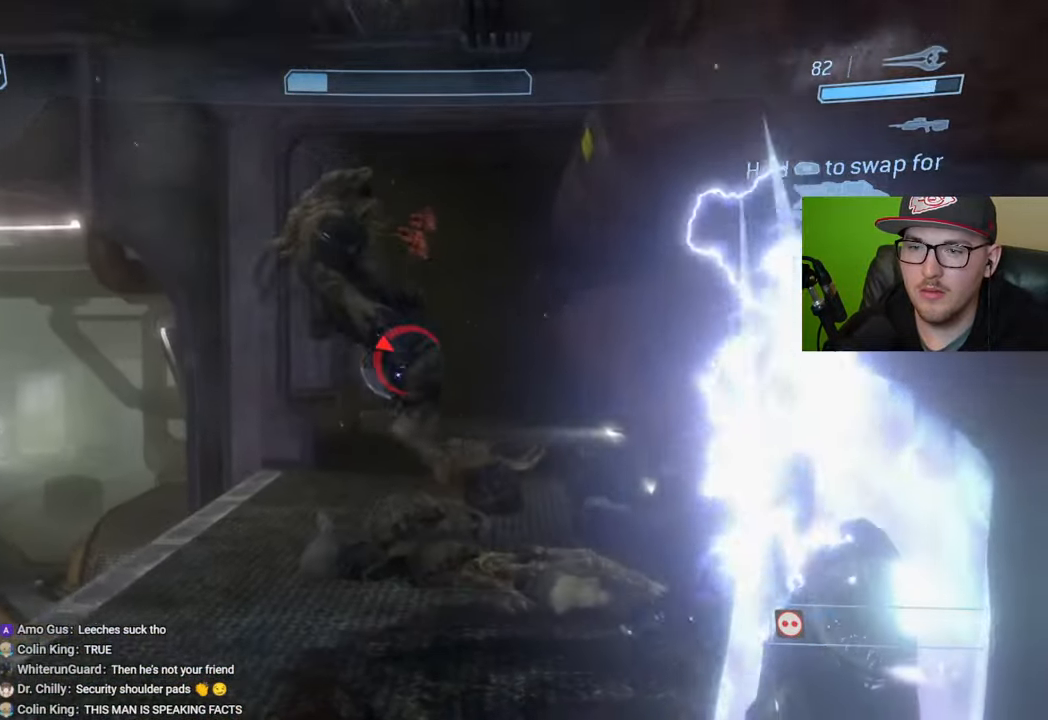
{"buttons": [], "left_stick": "up", "right_stick": "down", "events": [[117, "right_stick", "right"], [283, "right_stick", "center"], [350, "right_stick", "down"], [383, "R2", "down"], [483, "R2", "up"]]}
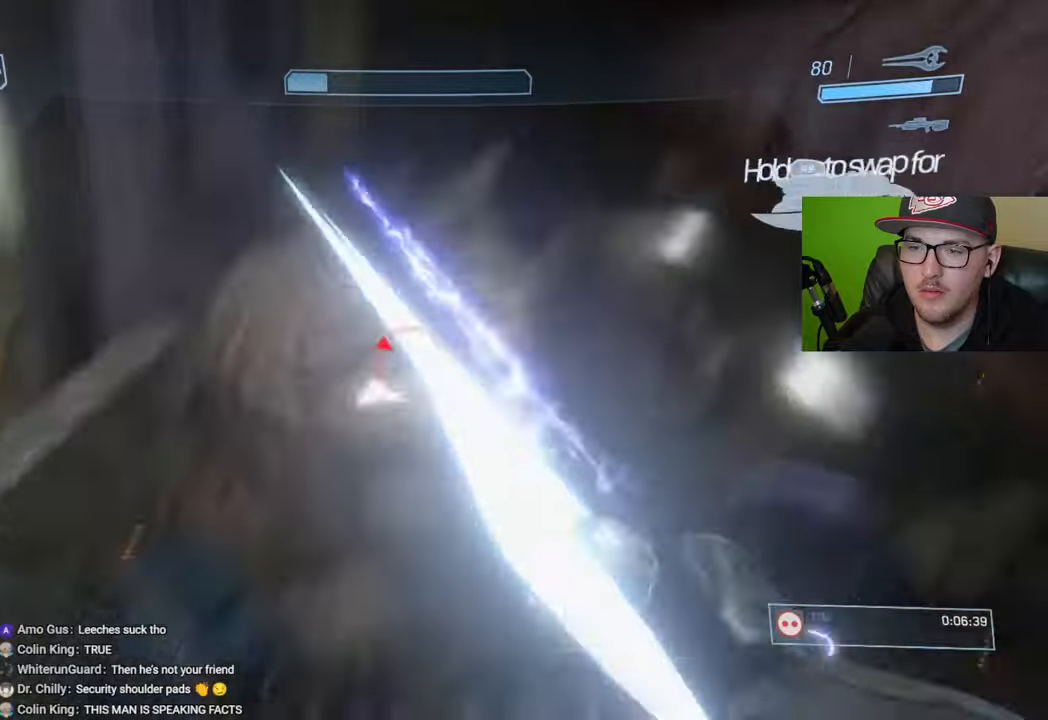
{"buttons": [], "left_stick": "up-right", "right_stick": "left", "events": [[17, "right_stick", "center"], [50, "left_stick", "up-right"], [200, "Y", "down"], [283, "Y", "up"], [417, "right_stick", "left"]]}
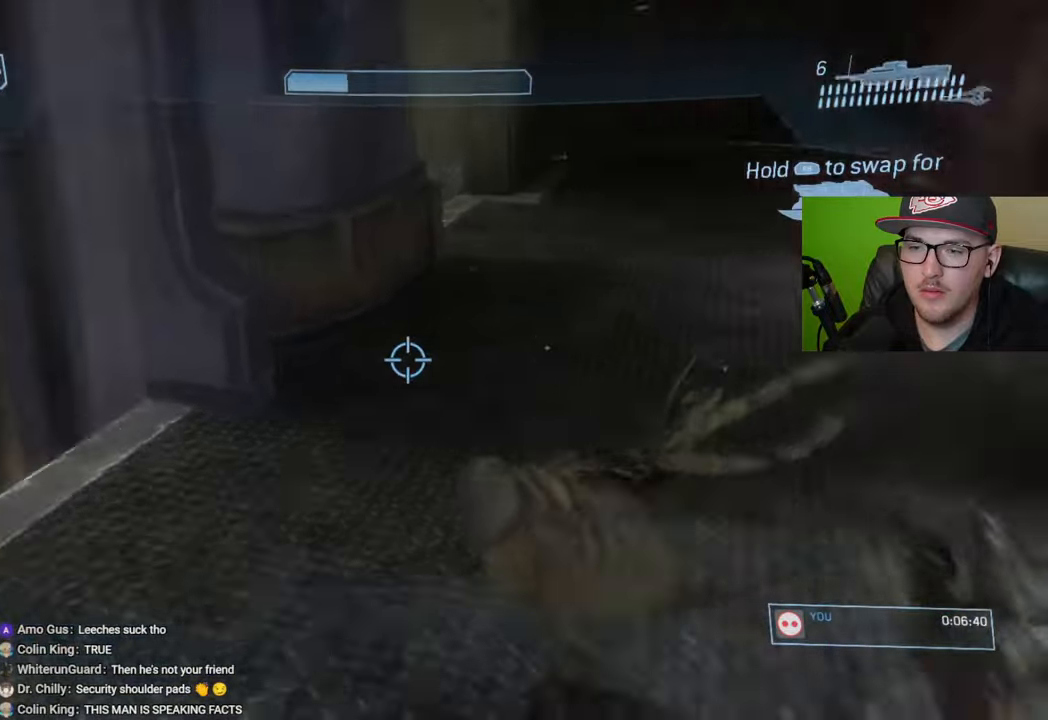
{"buttons": [], "left_stick": "down-left", "right_stick": "up-right", "events": [[233, "right_stick", "right"], [250, "left_stick", "center"], [417, "left_stick", "down-left"], [483, "right_stick", "up-right"]]}
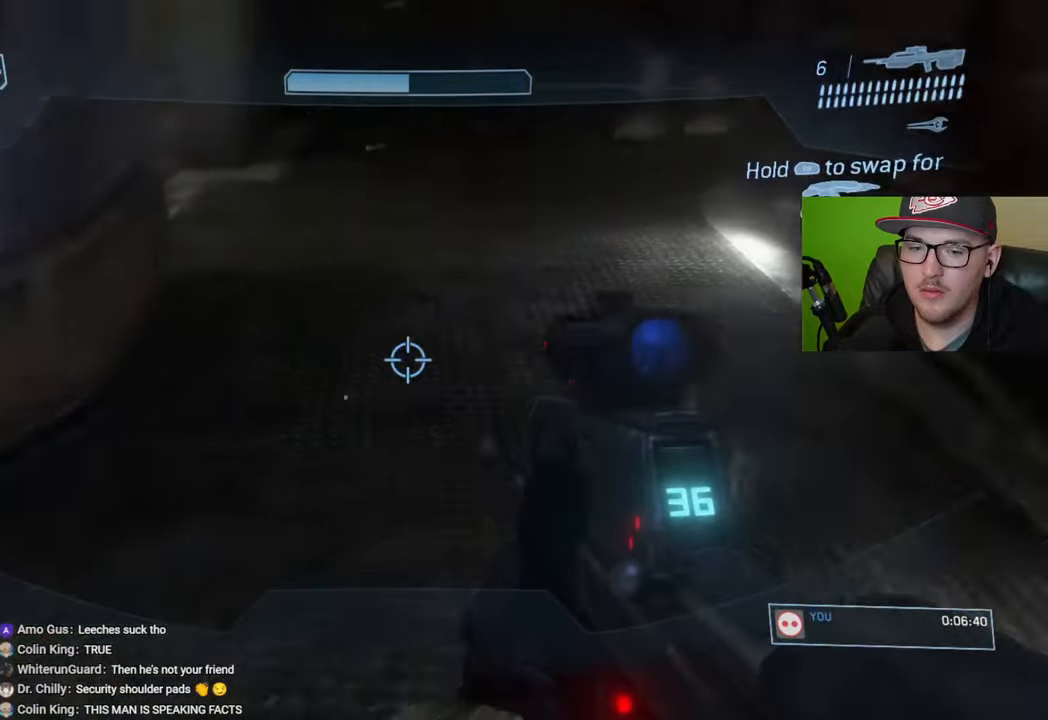
{"buttons": [], "left_stick": "up", "right_stick": "center", "events": [[50, "left_stick", "left"], [150, "right_stick", "center"], [267, "Y", "down"], [350, "Y", "up"], [367, "left_stick", "center"], [500, "left_stick", "up"]]}
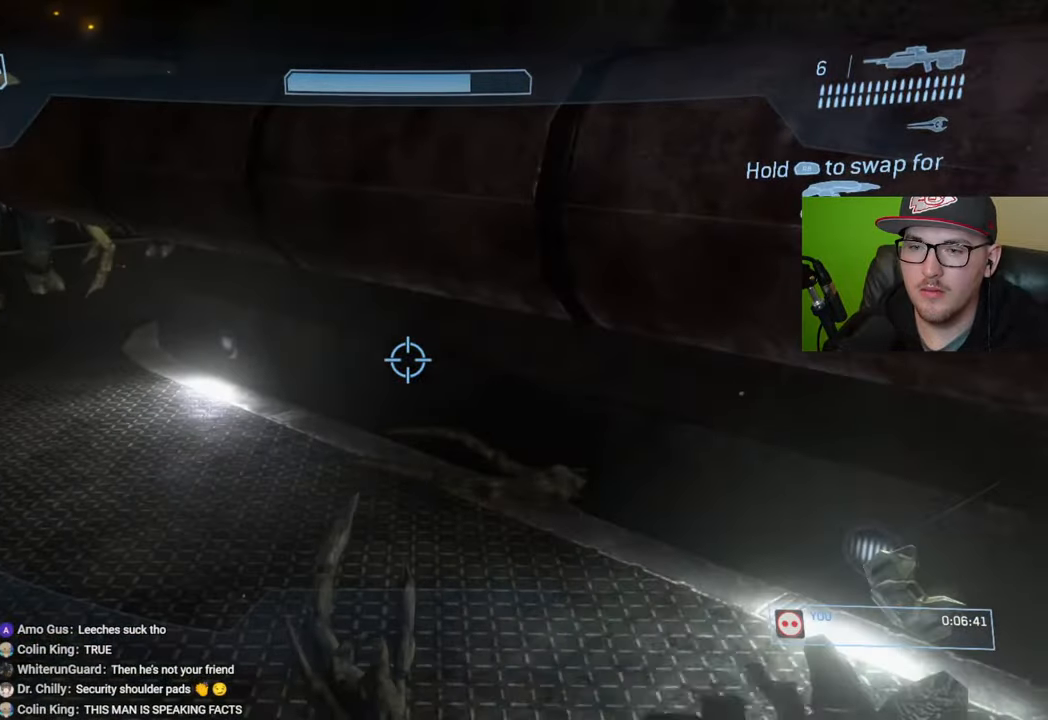
{"buttons": [], "left_stick": "up", "right_stick": "center", "events": [[50, "right_stick", "up-left"], [83, "left_stick", "center"], [233, "right_stick", "center"], [483, "left_stick", "up"]]}
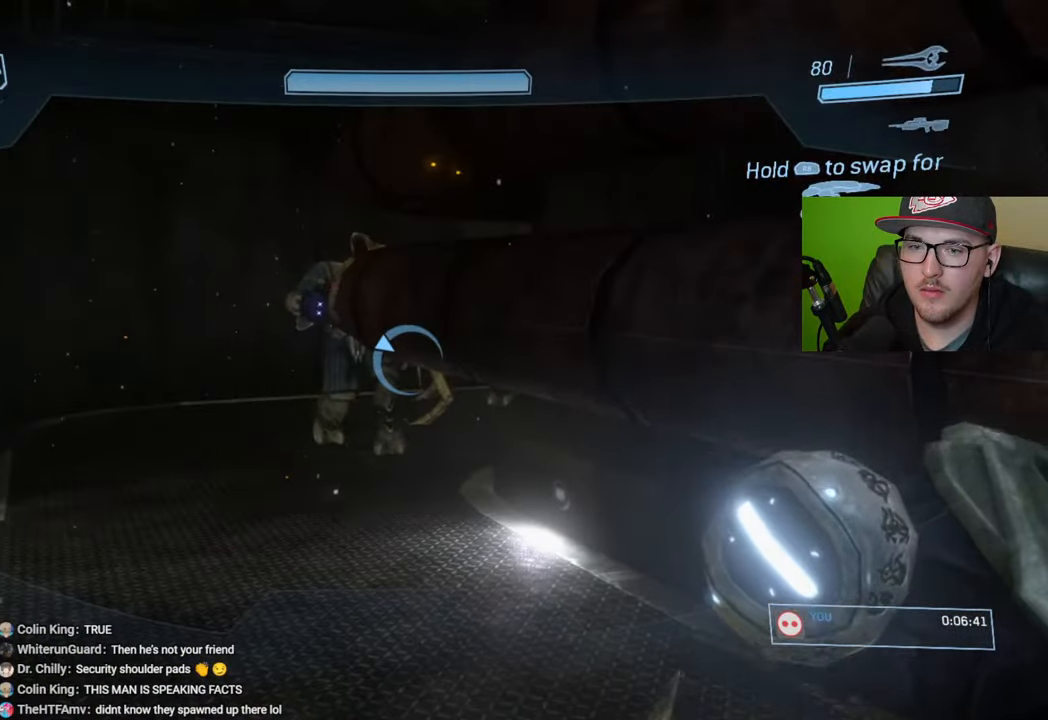
{"buttons": [], "left_stick": "up-left", "right_stick": "right", "events": [[317, "right_stick", "right"], [383, "left_stick", "up-left"]]}
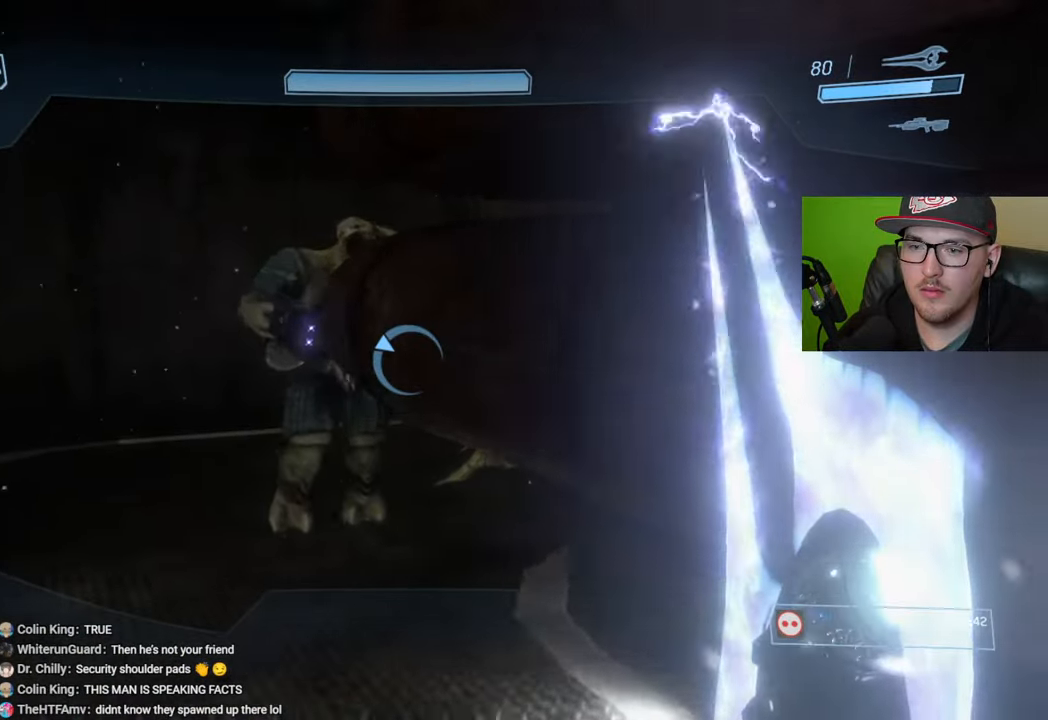
{"buttons": ["B"], "left_stick": "down", "right_stick": "center", "events": [[267, "right_stick", "center"], [450, "B", "down"], [467, "left_stick", "down"]]}
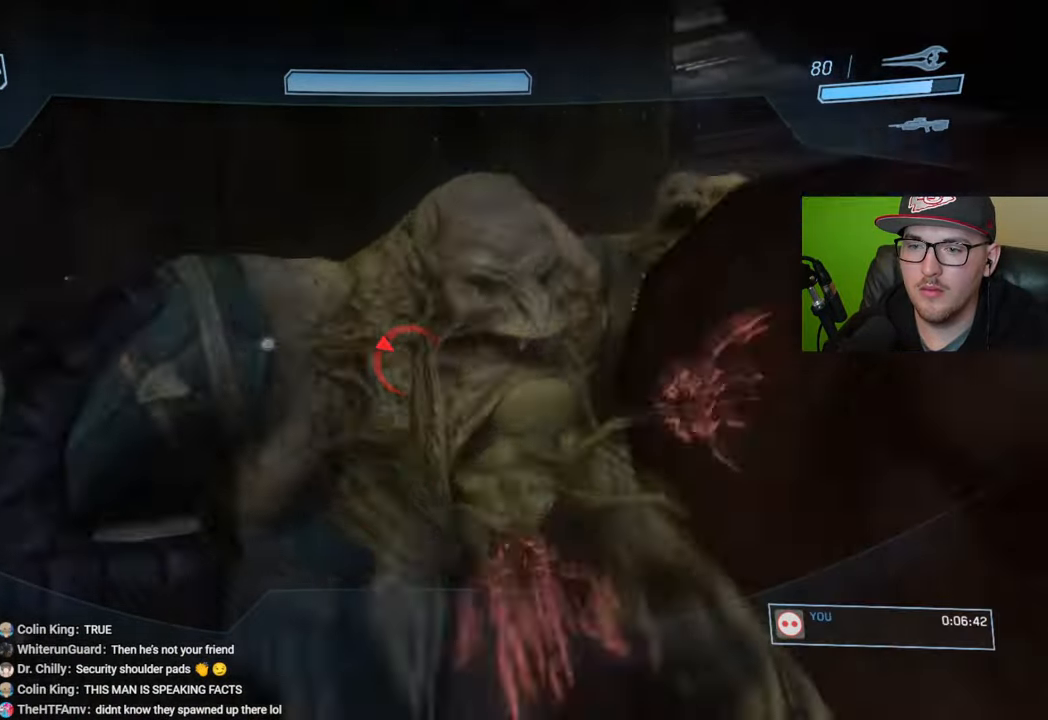
{"buttons": [], "left_stick": "left", "right_stick": "right", "events": [[33, "left_stick", "down-right"], [50, "B", "up"], [100, "B", "down"], [183, "B", "up"], [267, "left_stick", "left"], [367, "right_stick", "right"]]}
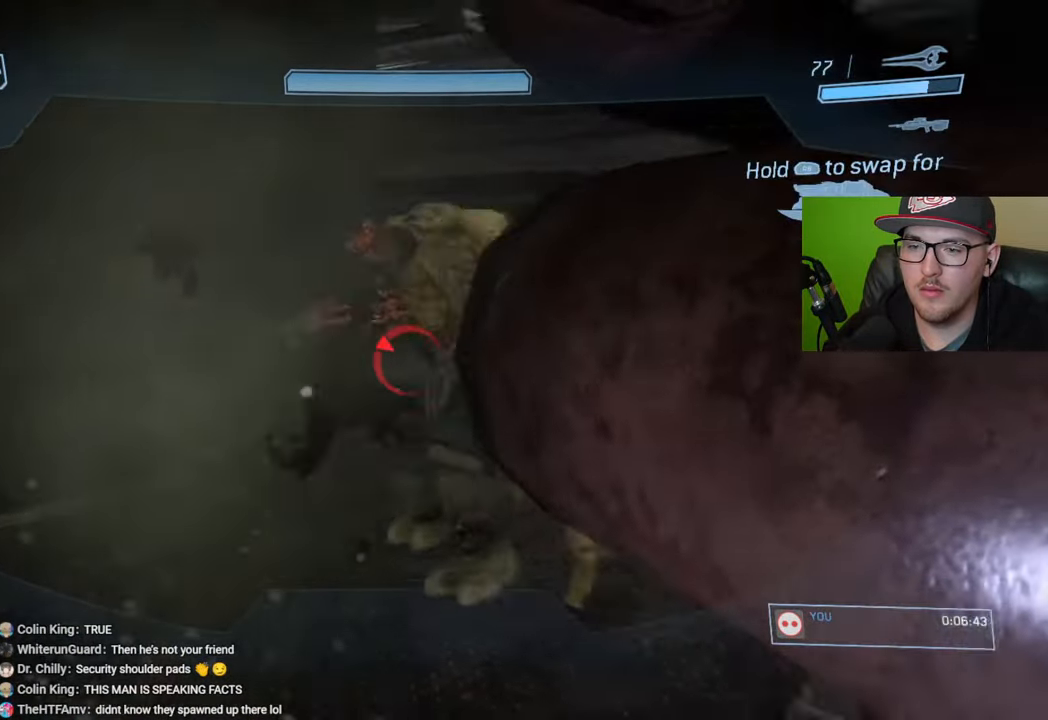
{"buttons": ["B"], "left_stick": "down", "right_stick": "center", "events": [[67, "left_stick", "up-left"], [83, "right_stick", "center"], [267, "B", "down"], [350, "B", "up"], [383, "left_stick", "center"], [433, "B", "down"], [500, "left_stick", "down"]]}
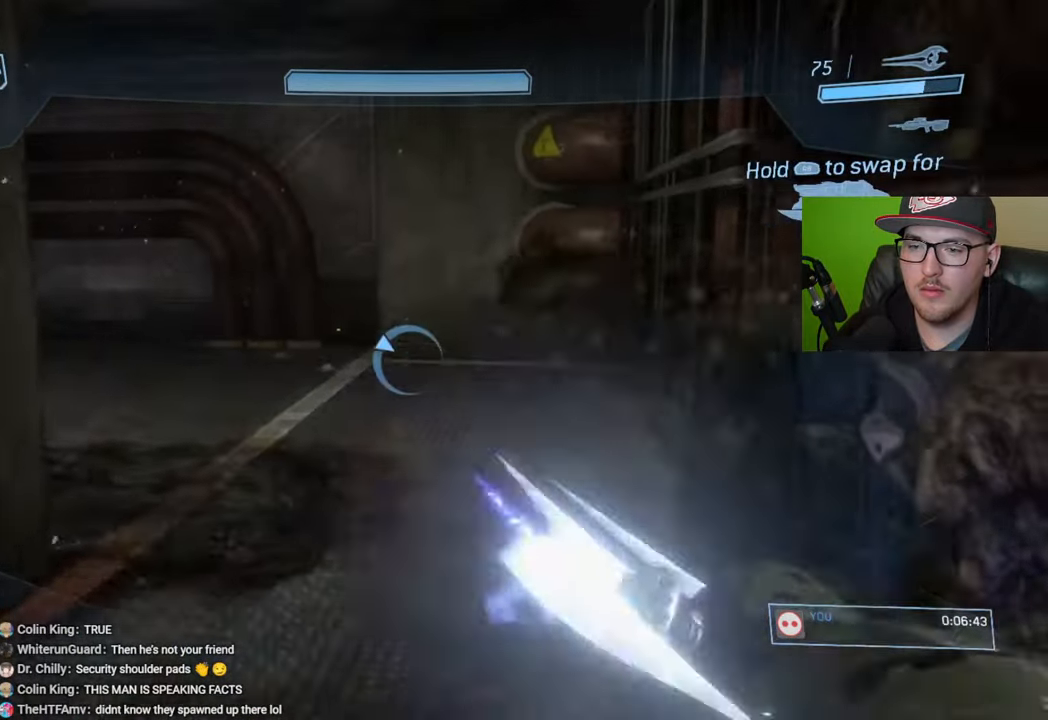
{"buttons": [], "left_stick": "up", "right_stick": "right", "events": [[17, "B", "up"], [150, "left_stick", "down-right"], [200, "right_stick", "right"], [417, "left_stick", "up-right"], [500, "left_stick", "up"]]}